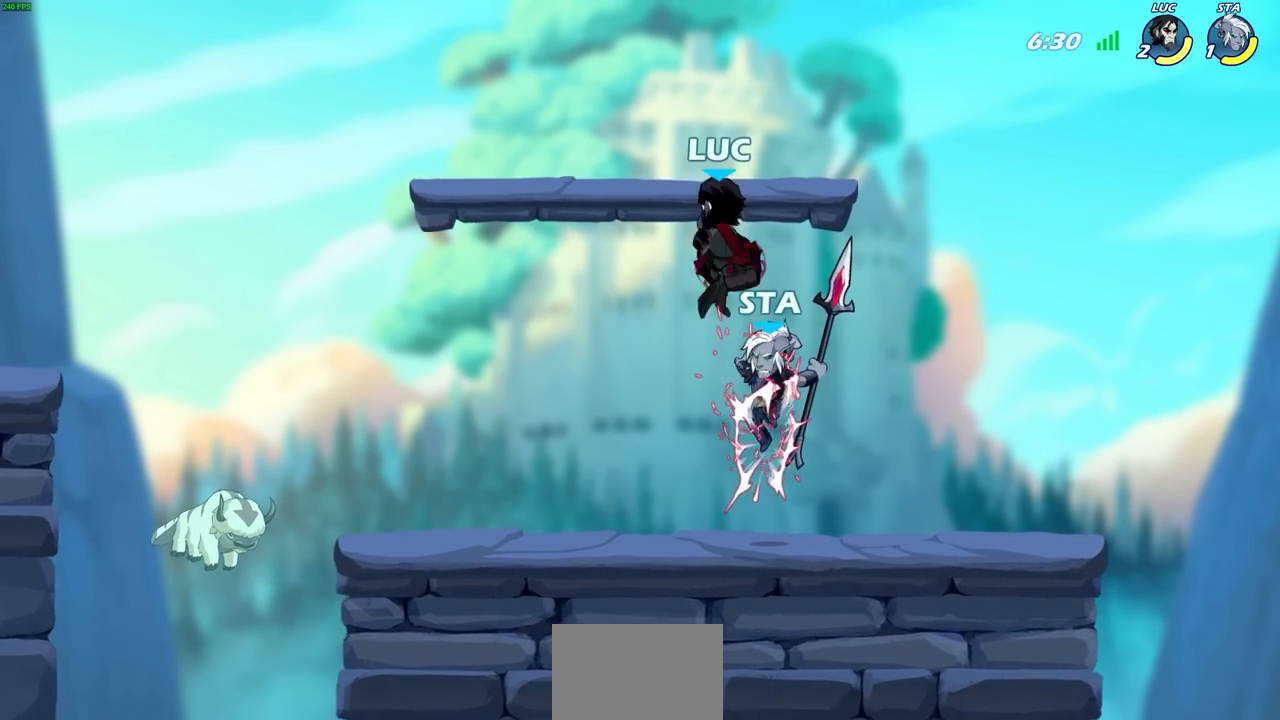
Gameplay with a controller (PlayStation layout); each line is a JSON object with the inputs held at the frame after it. "events" lists button and stick changes between this image and that frame as [ms after this image, input, new state], when the widget could be followed in between. Not read: R1.
{"buttons": ["CROSS"], "left_stick": "right", "right_stick": "center", "events": [[267, "left_stick", "right"], [283, "CROSS", "down"]]}
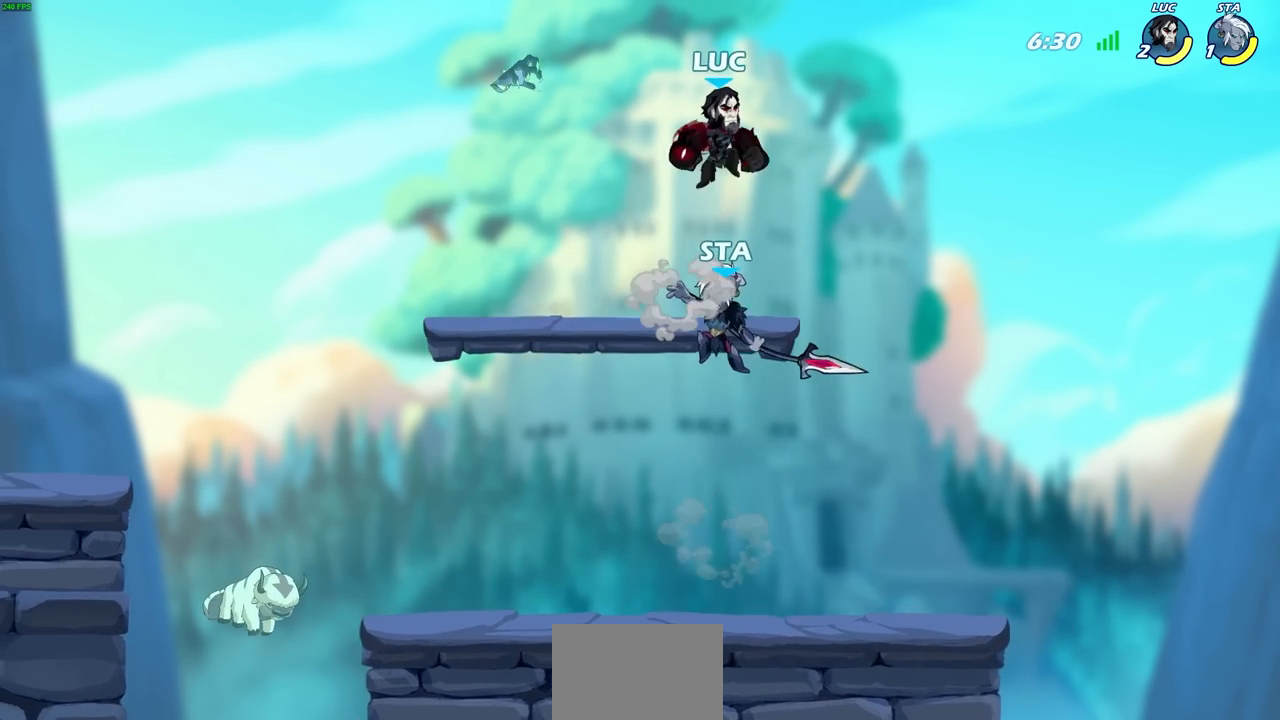
{"buttons": [], "left_stick": "down-left", "right_stick": "center", "events": [[17, "CROSS", "up"], [67, "CROSS", "down"], [233, "CROSS", "up"], [233, "left_stick", "up"], [283, "left_stick", "left"], [350, "left_stick", "down-left"]]}
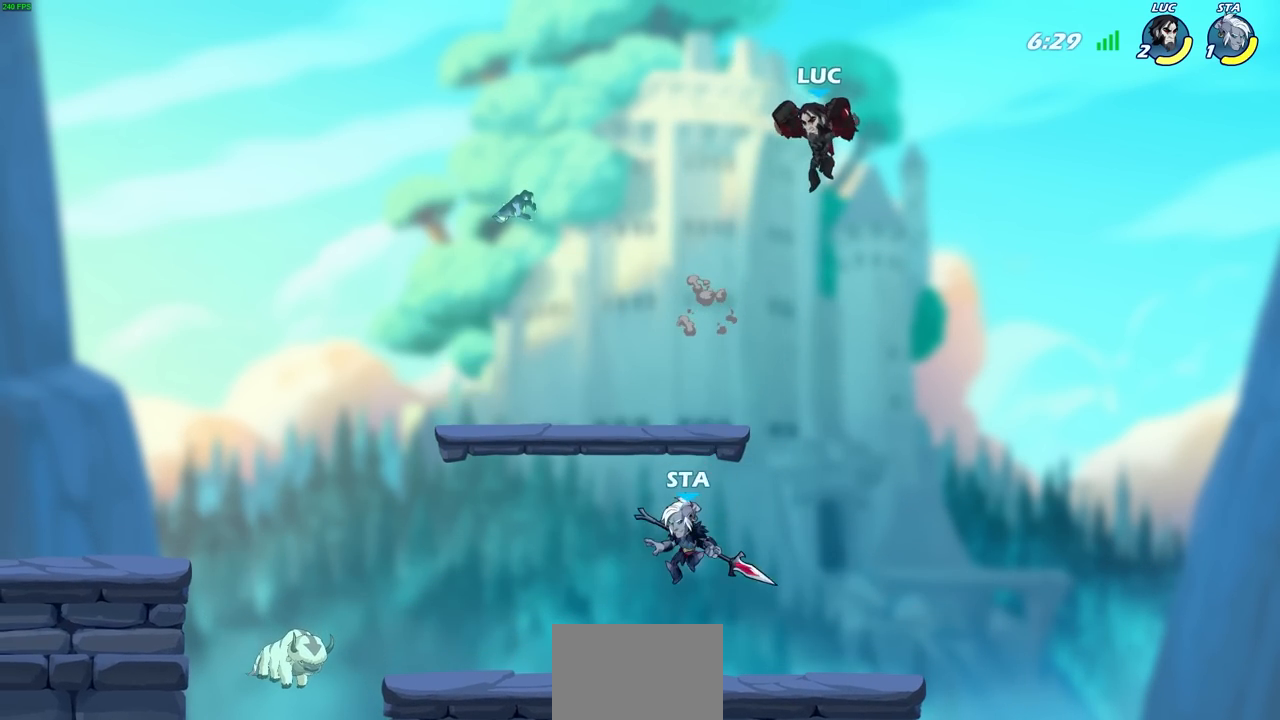
{"buttons": [], "left_stick": "down-left", "right_stick": "center", "events": [[150, "left_stick", "left"], [450, "left_stick", "down-left"]]}
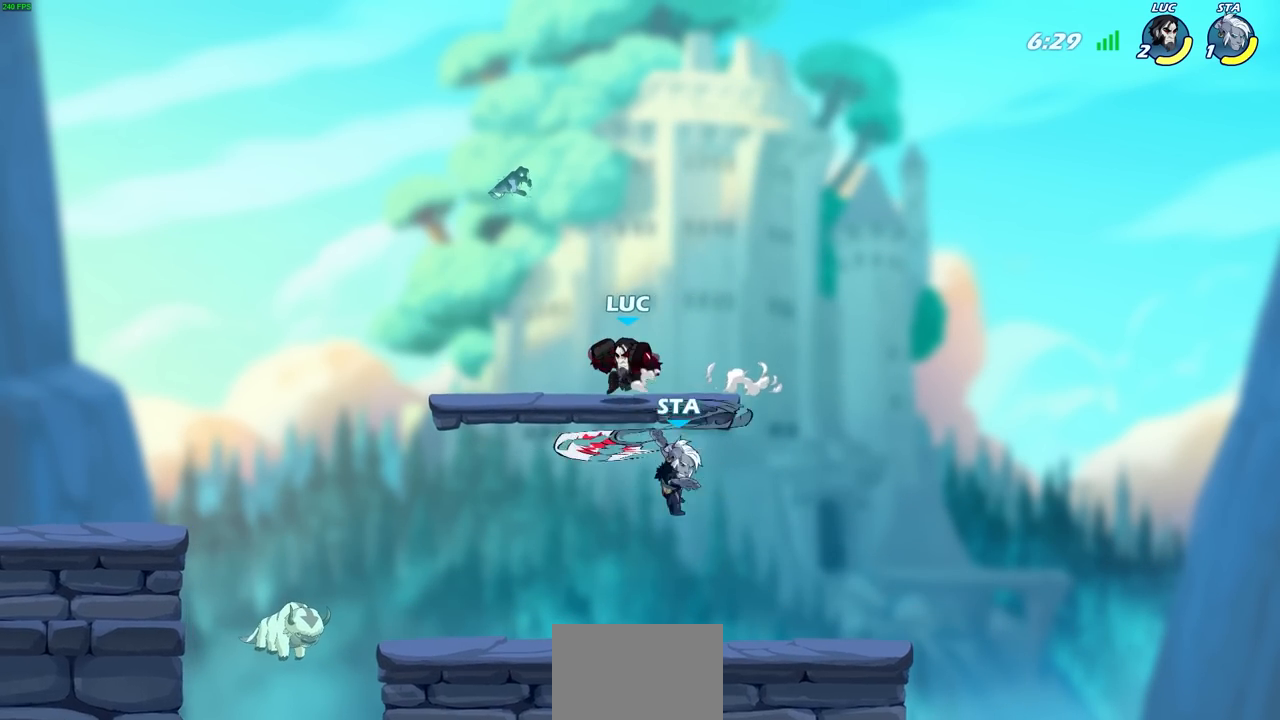
{"buttons": [], "left_stick": "right", "right_stick": "center", "events": [[167, "left_stick", "right"], [233, "SQUARE", "down"], [317, "SQUARE", "up"]]}
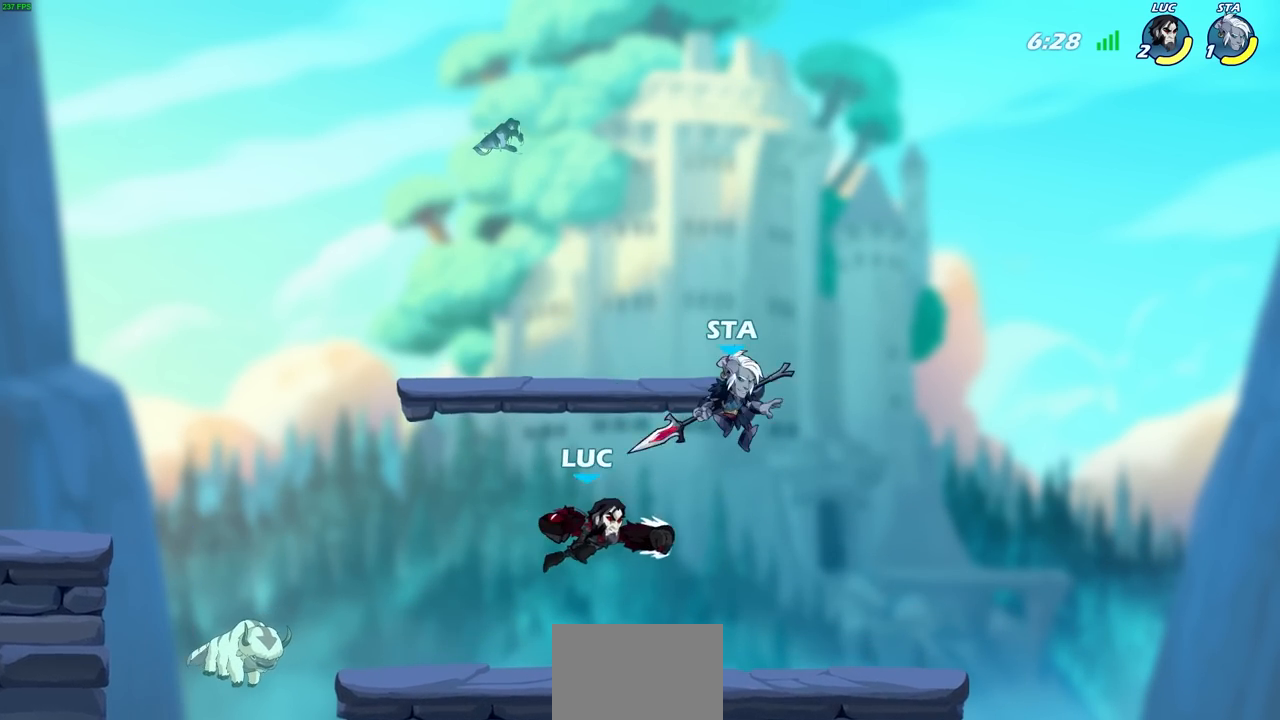
{"buttons": [], "left_stick": "left", "right_stick": "center", "events": [[133, "left_stick", "left"]]}
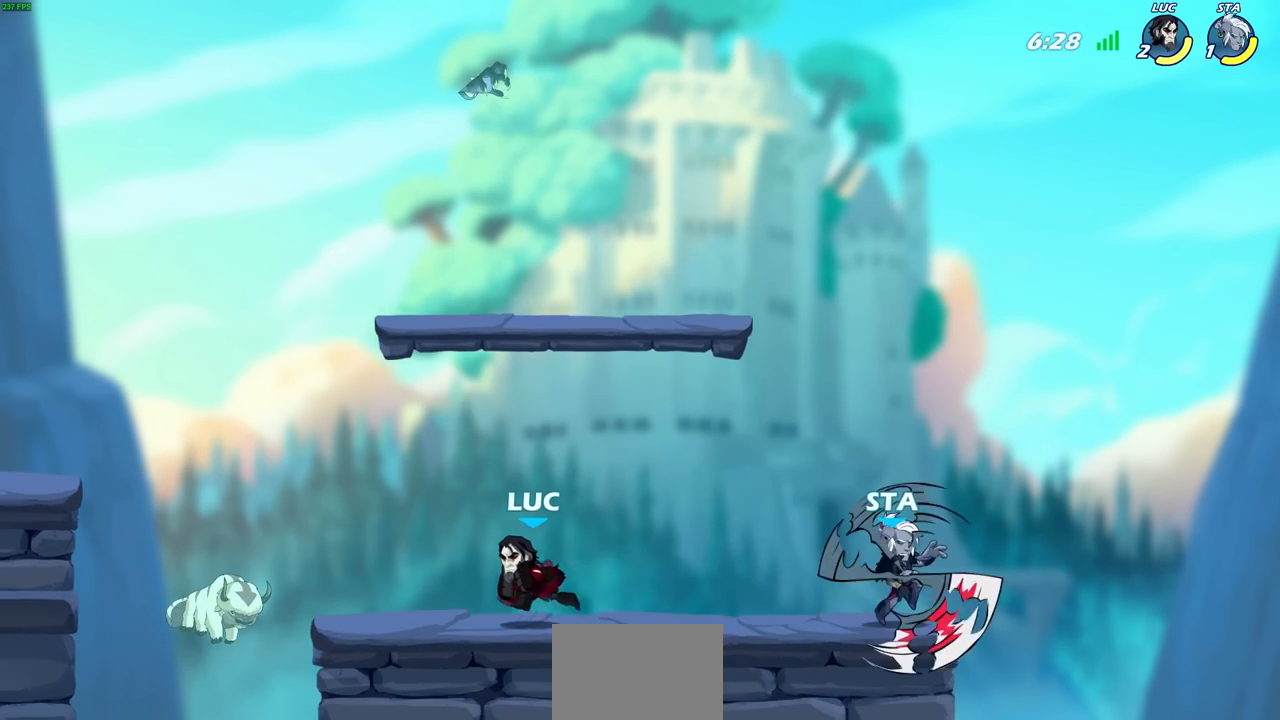
{"buttons": [], "left_stick": "down", "right_stick": "center", "events": [[50, "left_stick", "up"], [133, "left_stick", "right"], [283, "R2", "down"], [367, "SQUARE", "down"], [383, "left_stick", "down"], [483, "R2", "up"], [483, "SQUARE", "up"]]}
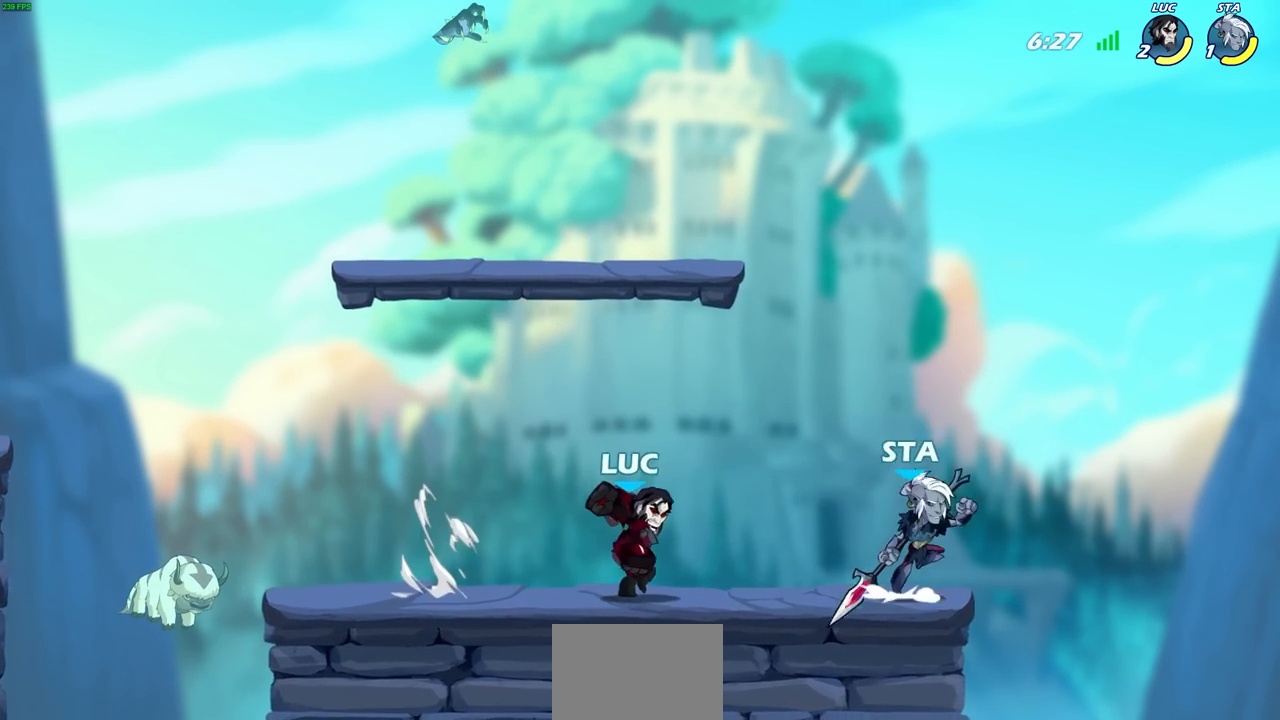
{"buttons": [], "left_stick": "left", "right_stick": "center", "events": [[17, "left_stick", "center"], [417, "left_stick", "left"]]}
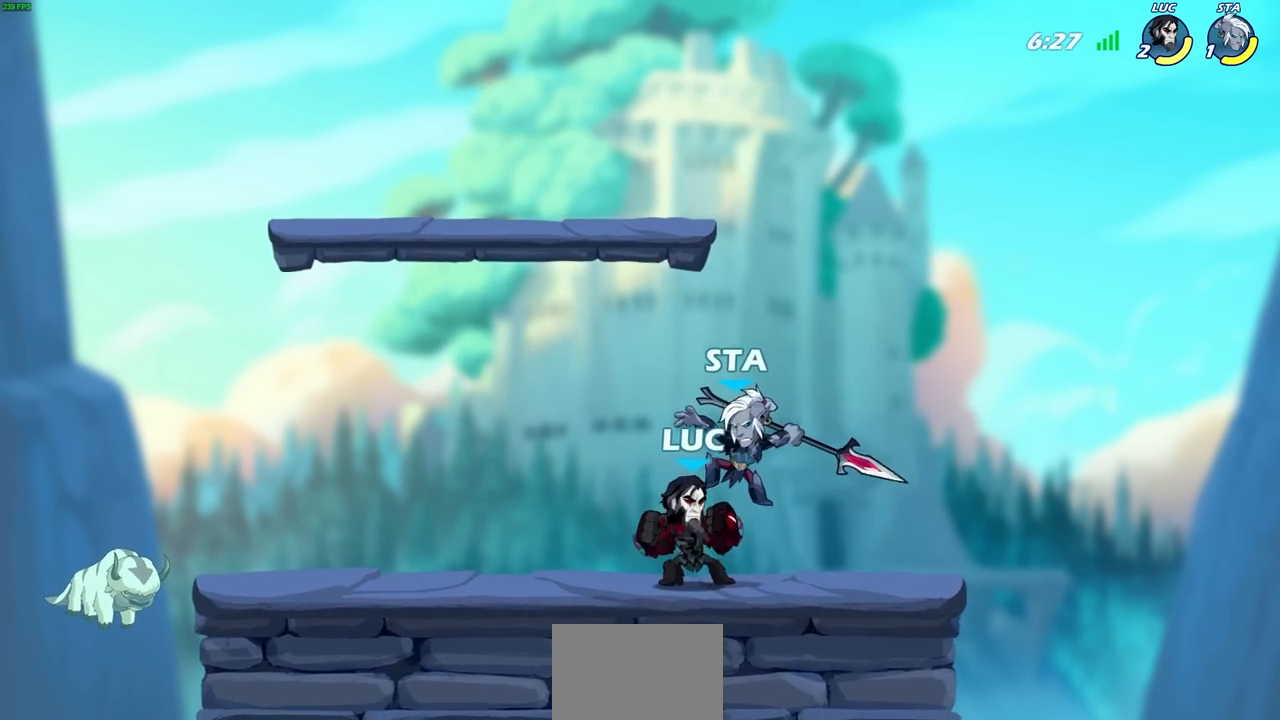
{"buttons": [], "left_stick": "left", "right_stick": "center", "events": [[50, "left_stick", "up-right"], [67, "CROSS", "down"], [100, "R2", "down"], [200, "CROSS", "up"], [300, "left_stick", "down-left"], [350, "R2", "up"], [433, "left_stick", "left"]]}
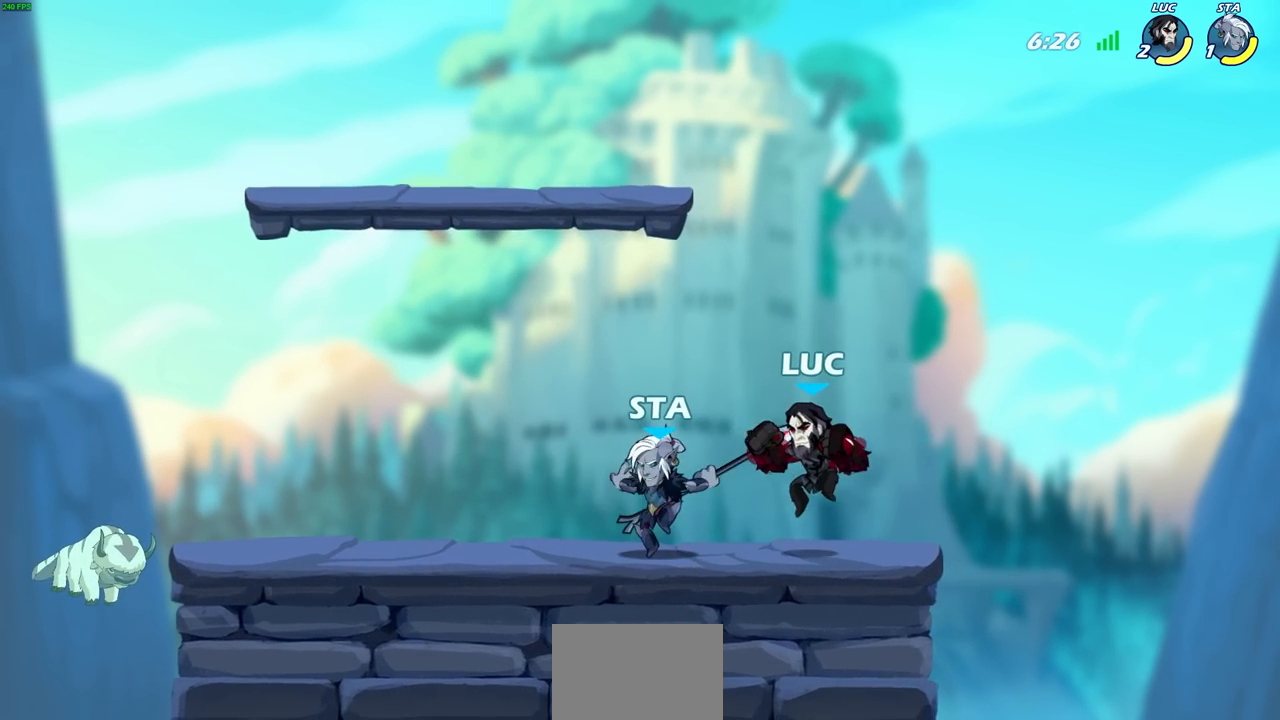
{"buttons": ["CIRCLE"], "left_stick": "left", "right_stick": "center", "events": [[50, "SQUARE", "down"], [133, "SQUARE", "up"], [133, "left_stick", "center"], [417, "left_stick", "left"], [467, "CIRCLE", "down"]]}
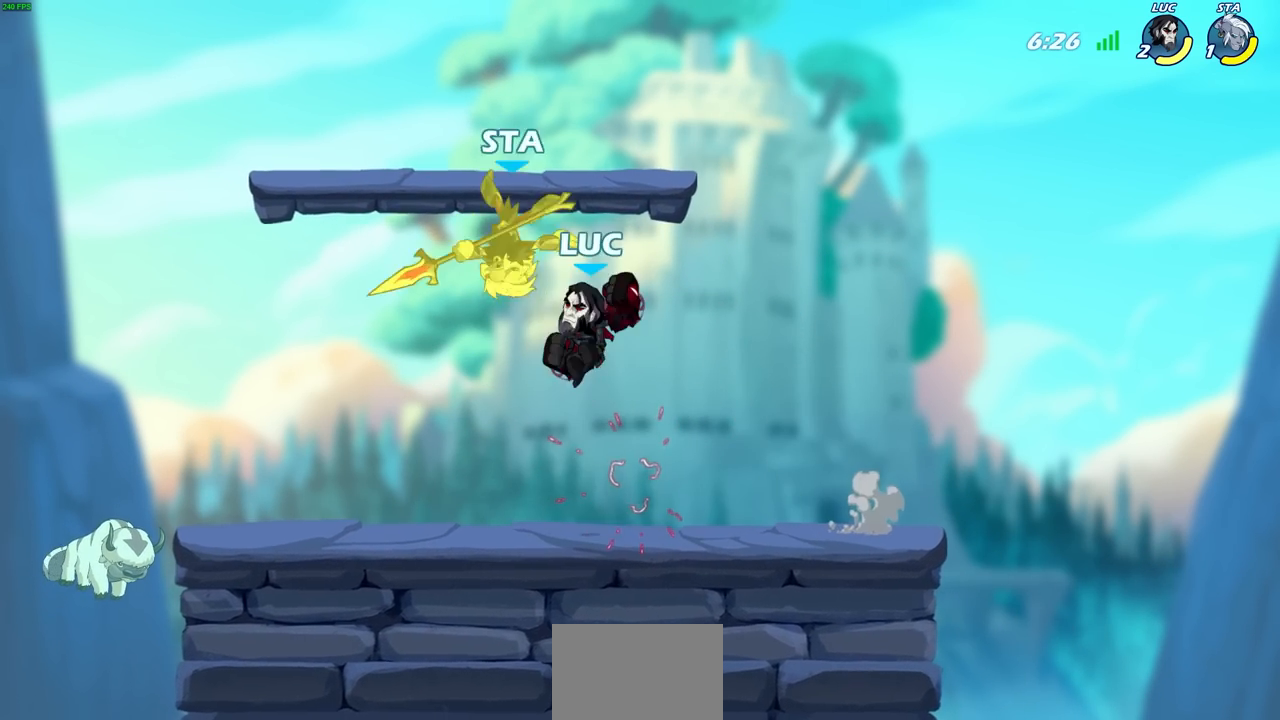
{"buttons": [], "left_stick": "up-left", "right_stick": "center", "events": [[17, "CIRCLE", "up"], [383, "left_stick", "center"], [450, "left_stick", "up-left"]]}
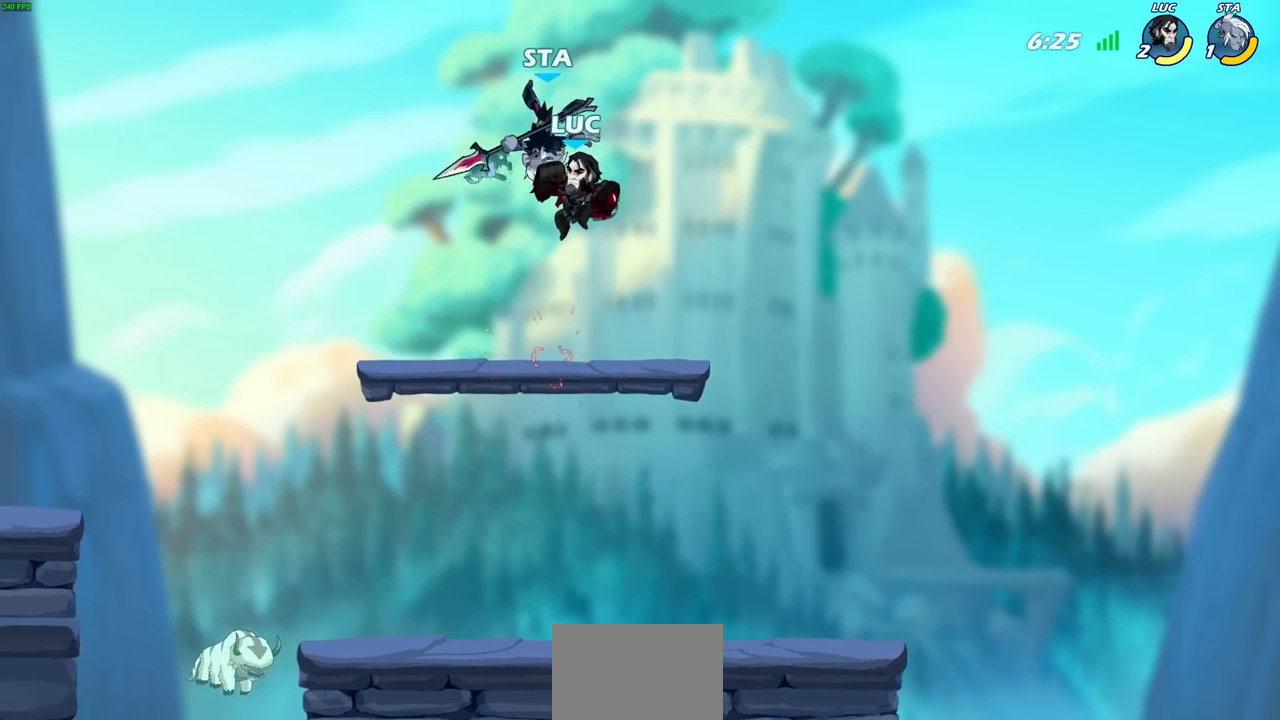
{"buttons": [], "left_stick": "left", "right_stick": "center", "events": [[67, "SQUARE", "down"], [117, "left_stick", "center"], [133, "SQUARE", "up"], [283, "left_stick", "left"]]}
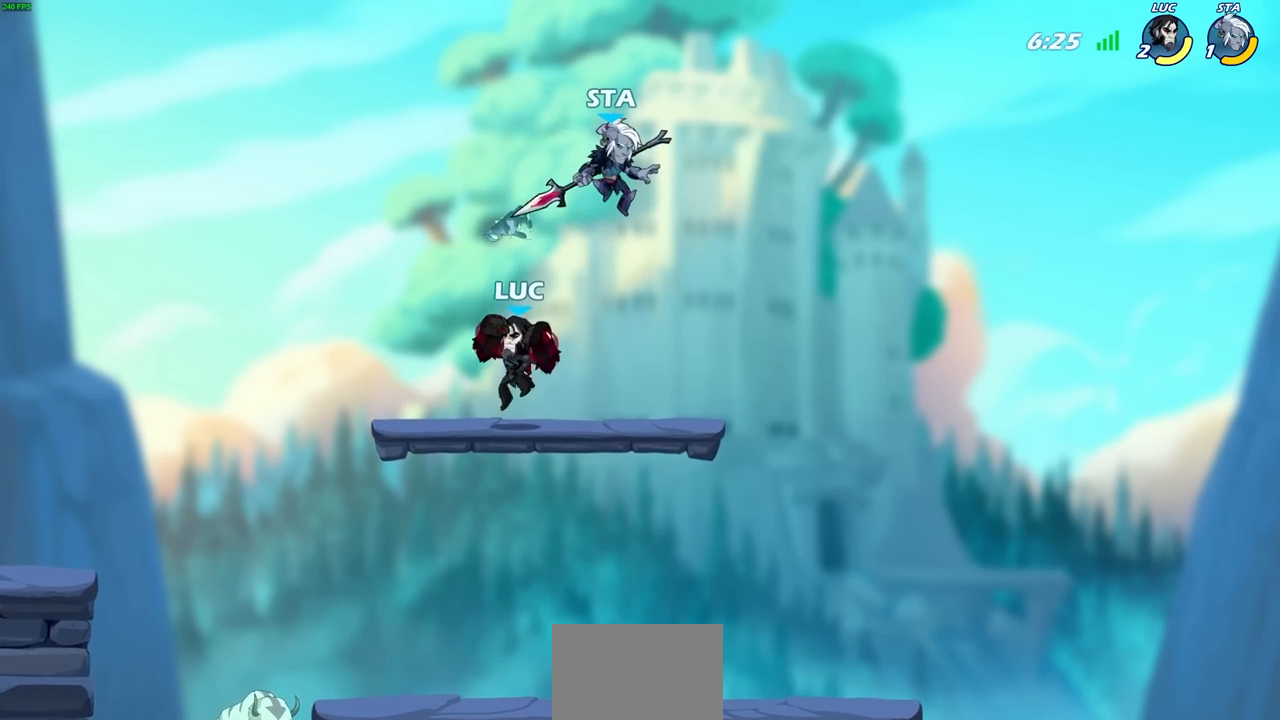
{"buttons": [], "left_stick": "center", "right_stick": "center", "events": [[67, "left_stick", "right"], [117, "SQUARE", "down"], [217, "SQUARE", "up"], [250, "left_stick", "center"]]}
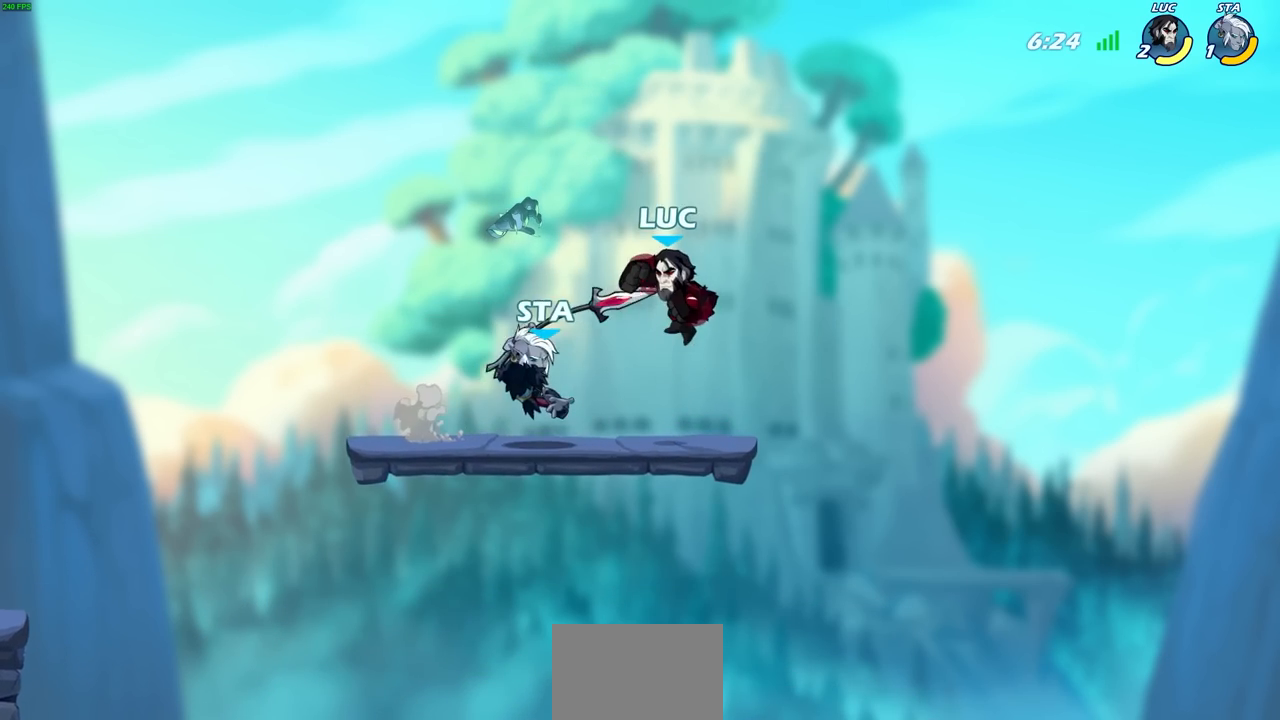
{"buttons": [], "left_stick": "down-left", "right_stick": "center", "events": [[200, "left_stick", "left"], [250, "left_stick", "down-left"]]}
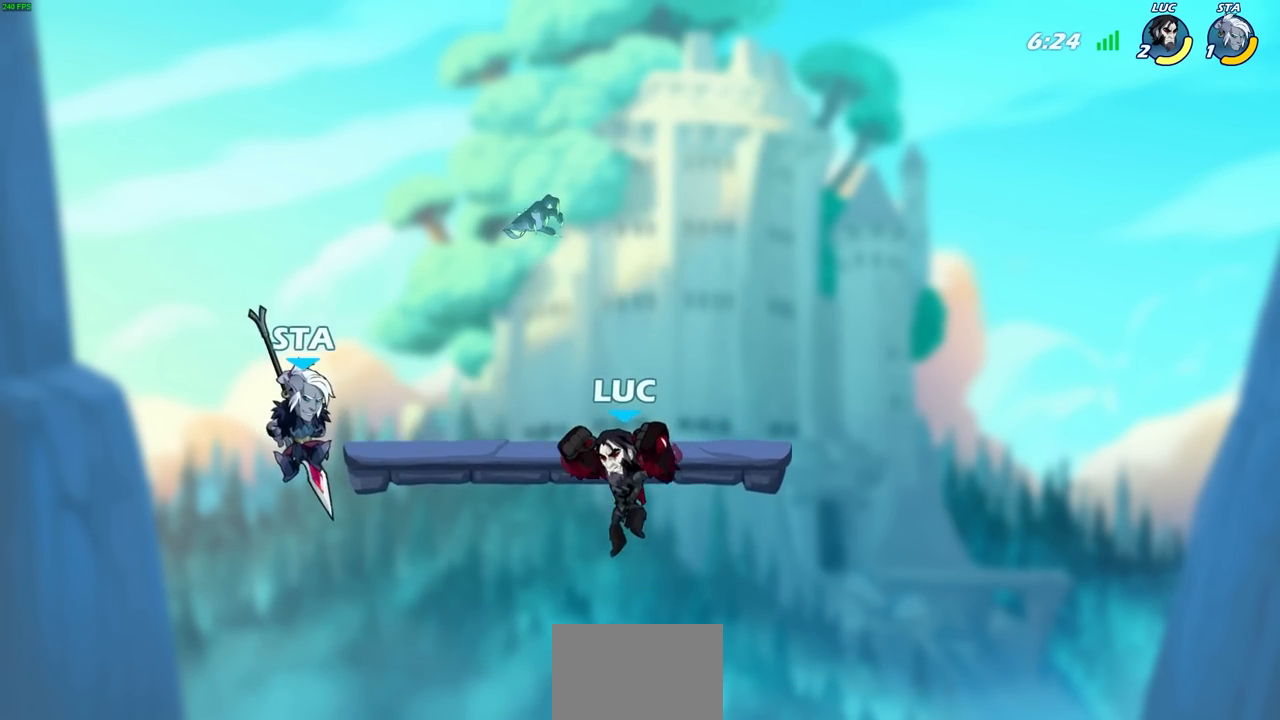
{"buttons": [], "left_stick": "left", "right_stick": "center"}
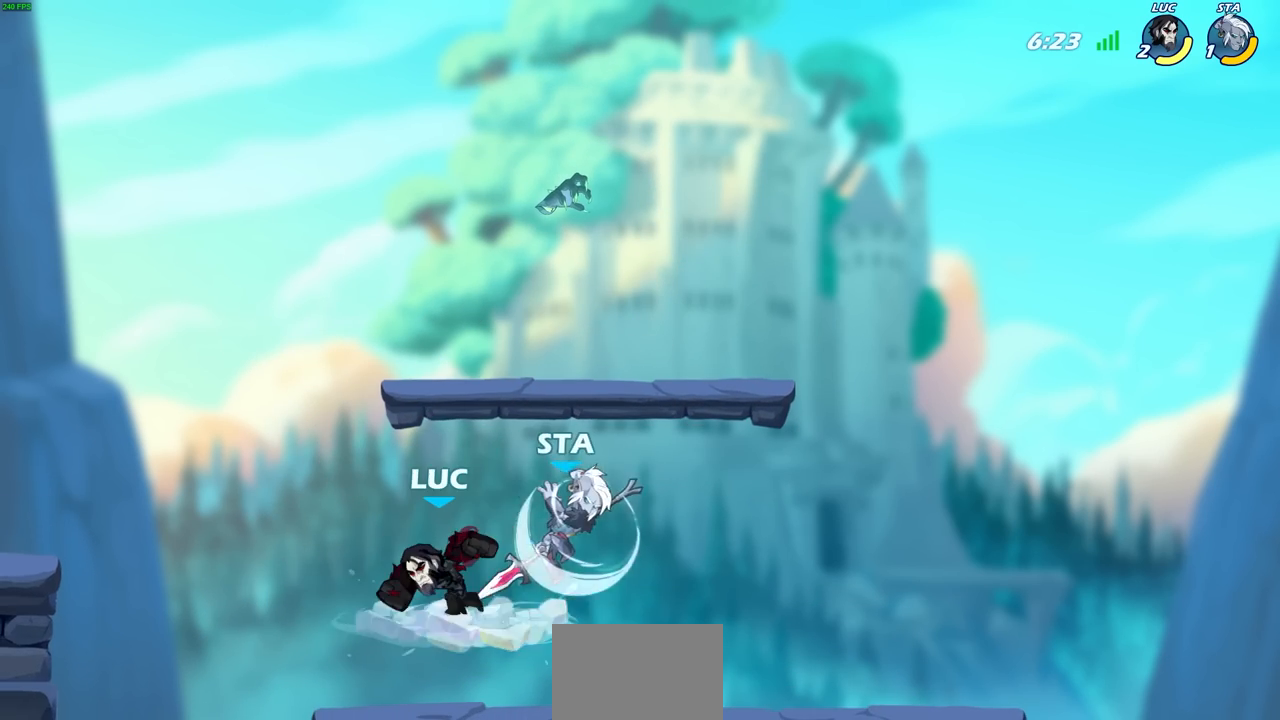
{"buttons": [], "left_stick": "up-right", "right_stick": "center", "events": [[33, "R2", "down"], [83, "SQUARE", "down"], [100, "left_stick", "center"], [133, "SQUARE", "up"], [167, "R2", "up"], [350, "CROSS", "down"], [350, "left_stick", "up-right"], [467, "CROSS", "up"]]}
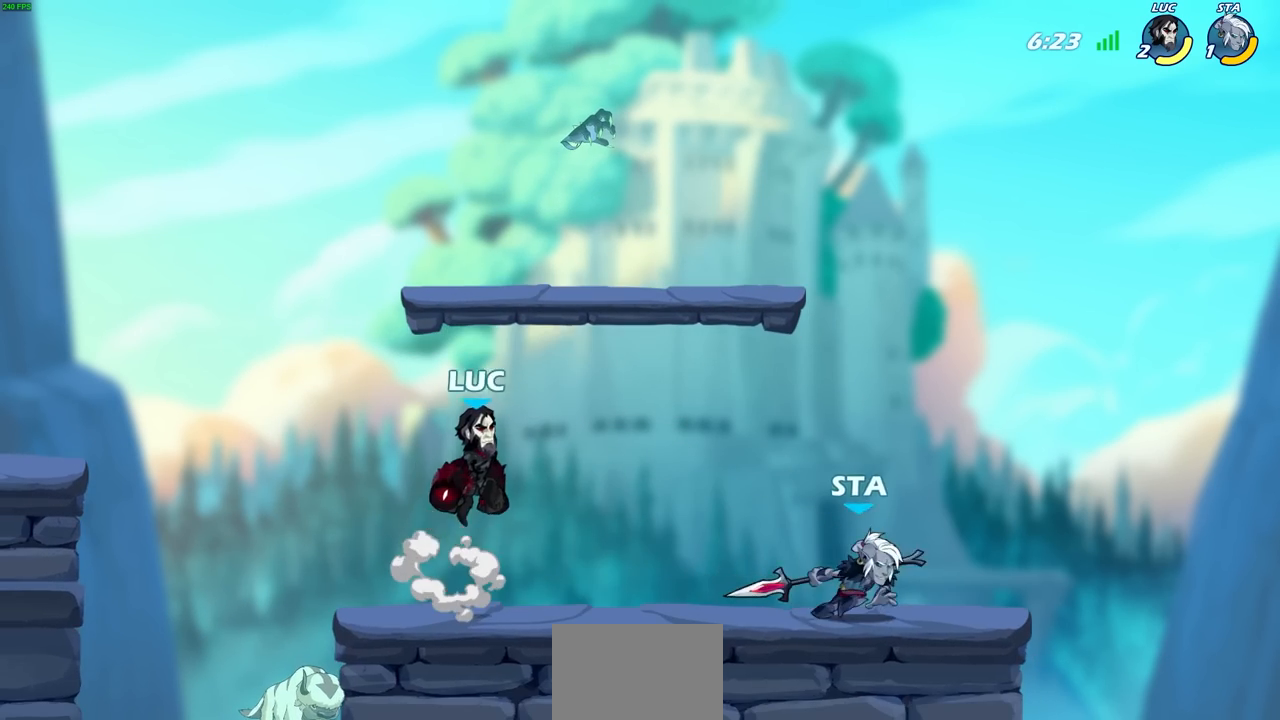
{"buttons": [], "left_stick": "down-left", "right_stick": "center", "events": [[117, "left_stick", "up-left"], [167, "left_stick", "left"], [267, "left_stick", "down-left"]]}
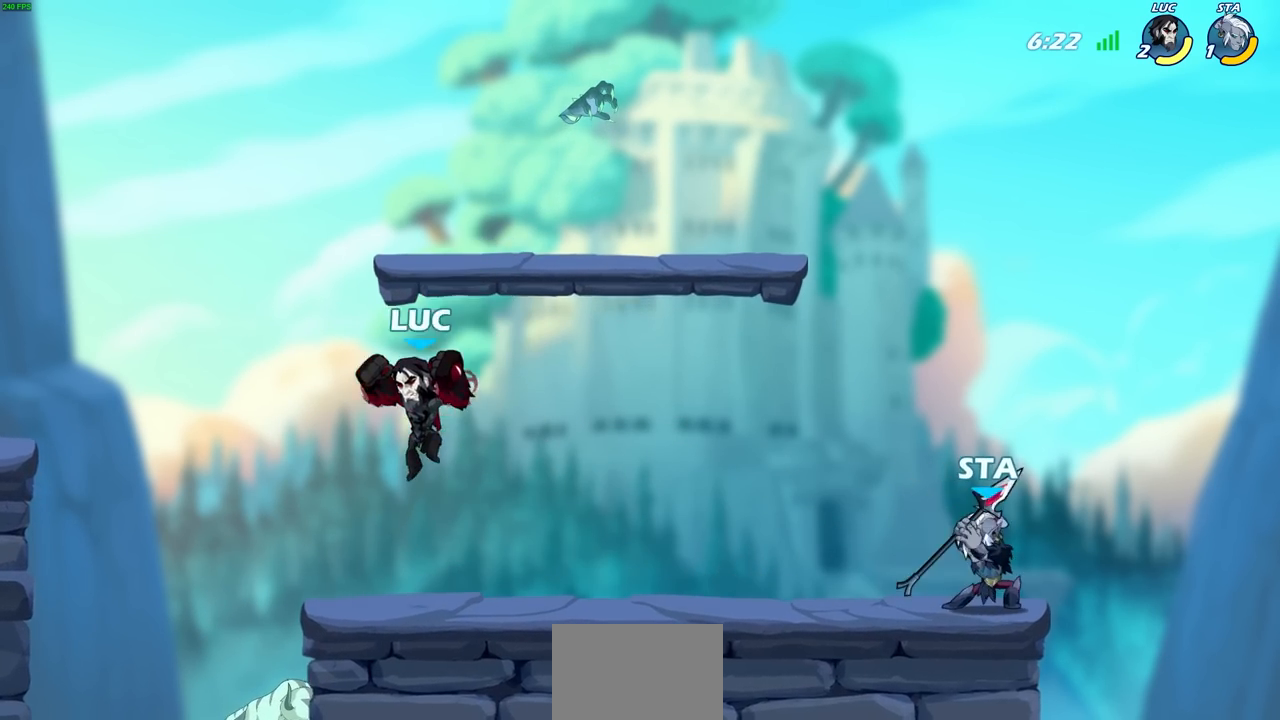
{"buttons": [], "left_stick": "right", "right_stick": "center", "events": [[83, "left_stick", "right"], [200, "R2", "down"], [233, "CIRCLE", "down"], [300, "CIRCLE", "up"], [317, "R2", "up"]]}
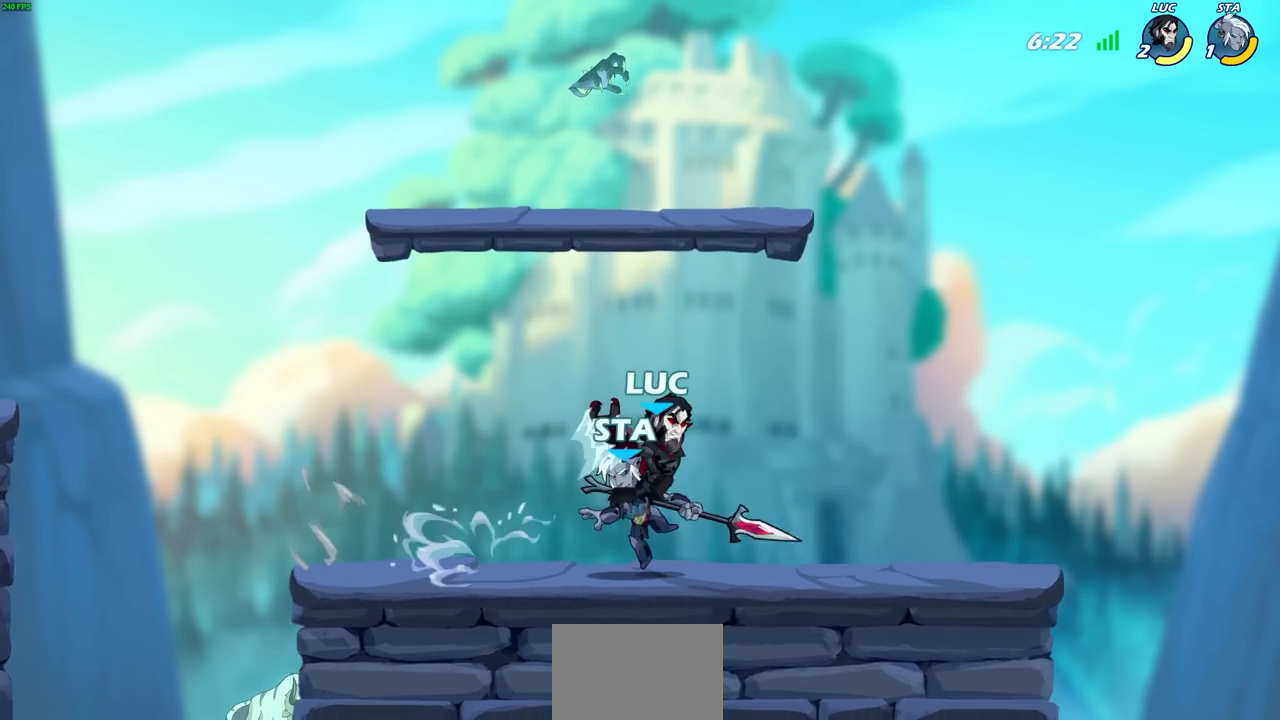
{"buttons": [], "left_stick": "center", "right_stick": "center", "events": [[150, "left_stick", "center"]]}
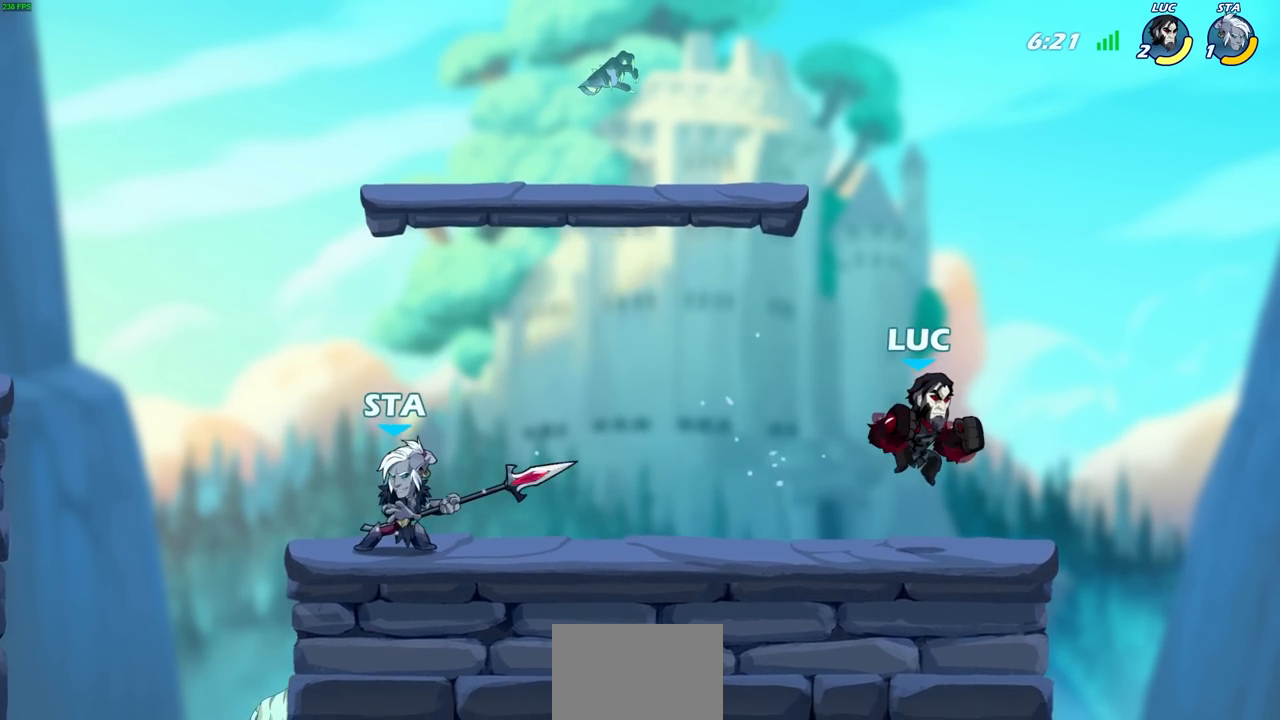
{"buttons": [], "left_stick": "down-left", "right_stick": "center", "events": [[67, "left_stick", "left"], [283, "left_stick", "down-left"], [300, "R2", "down"], [333, "CIRCLE", "down"], [383, "R2", "up"], [417, "CIRCLE", "up"]]}
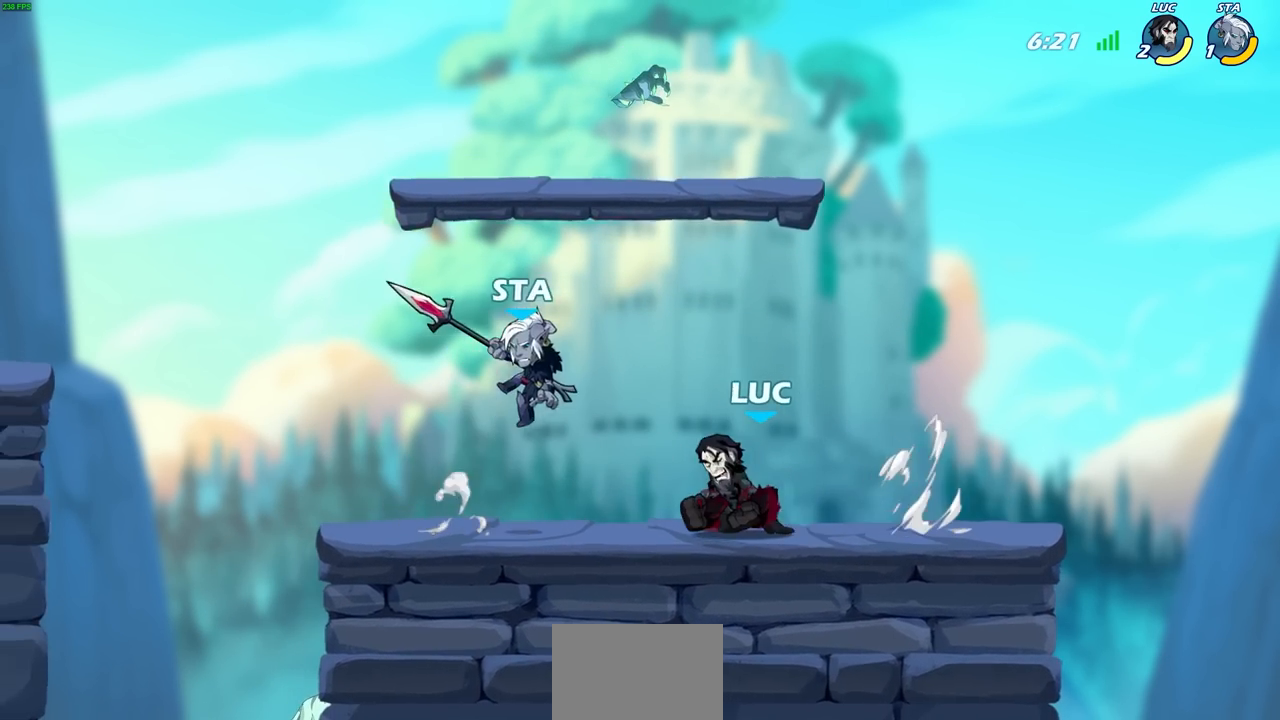
{"buttons": [], "left_stick": "center", "right_stick": "center", "events": [[433, "left_stick", "center"]]}
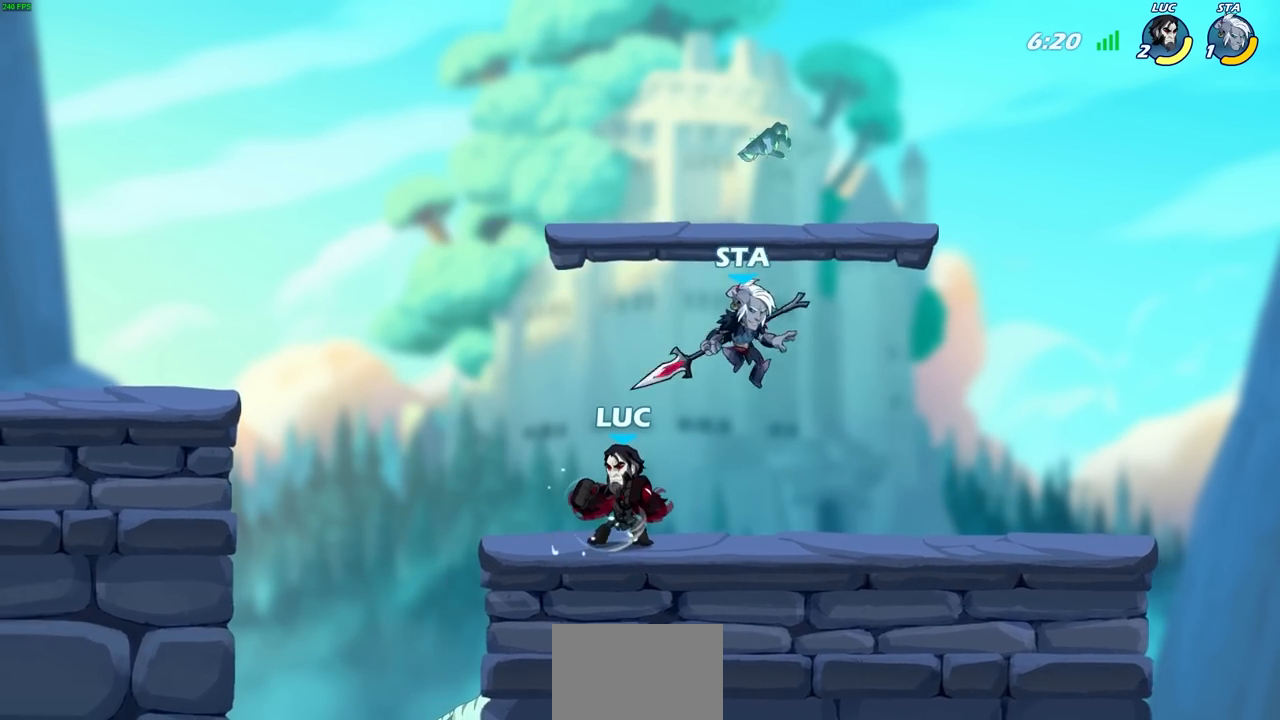
{"buttons": [], "left_stick": "center", "right_stick": "center", "events": [[50, "left_stick", "right"], [133, "SQUARE", "down"], [200, "left_stick", "center"], [250, "SQUARE", "up"]]}
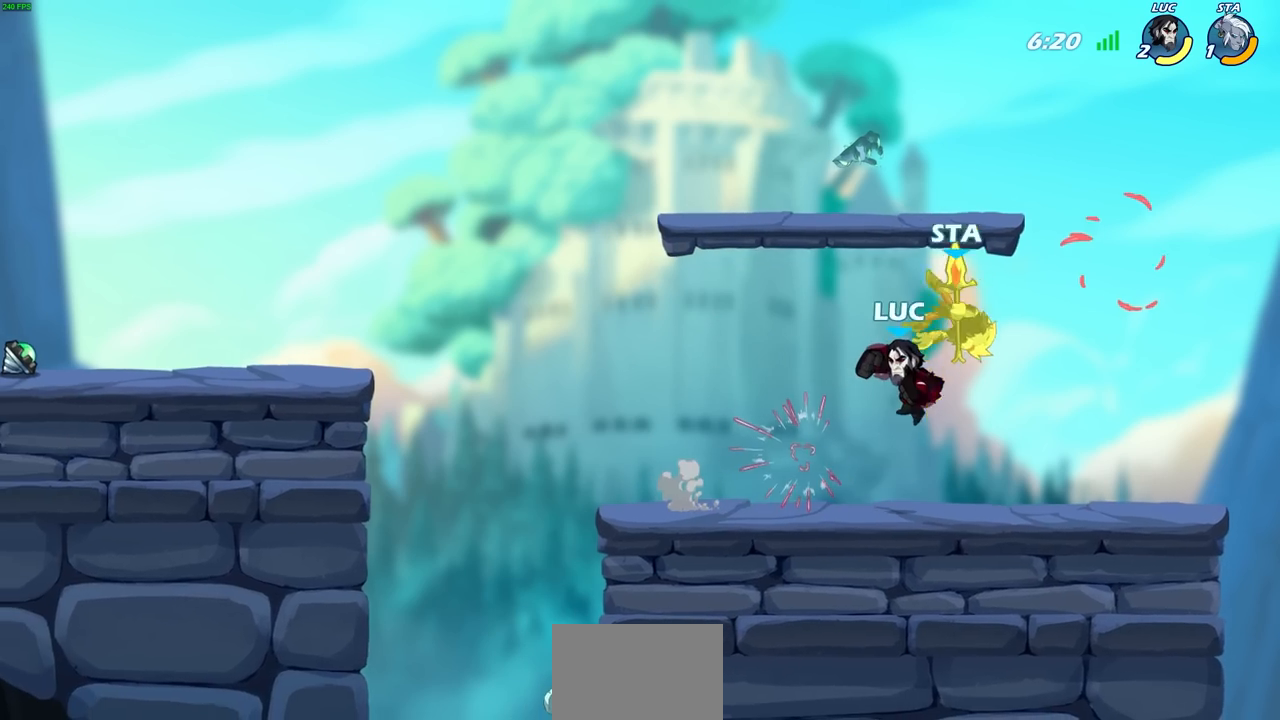
{"buttons": [], "left_stick": "center", "right_stick": "center", "events": [[100, "SQUARE", "down"], [183, "SQUARE", "up"]]}
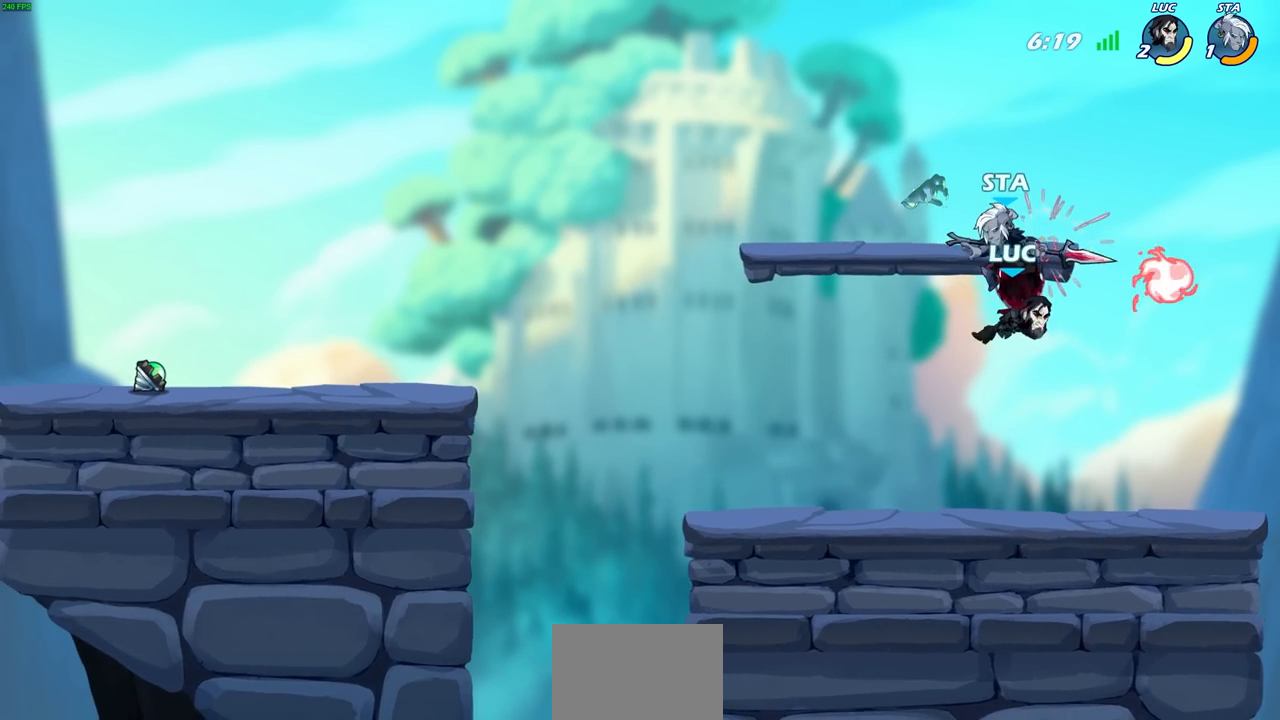
{"buttons": [], "left_stick": "center", "right_stick": "center", "events": [[233, "R2", "down"], [267, "left_stick", "down"], [300, "SQUARE", "down"], [400, "R2", "up"], [417, "SQUARE", "up"], [433, "left_stick", "center"]]}
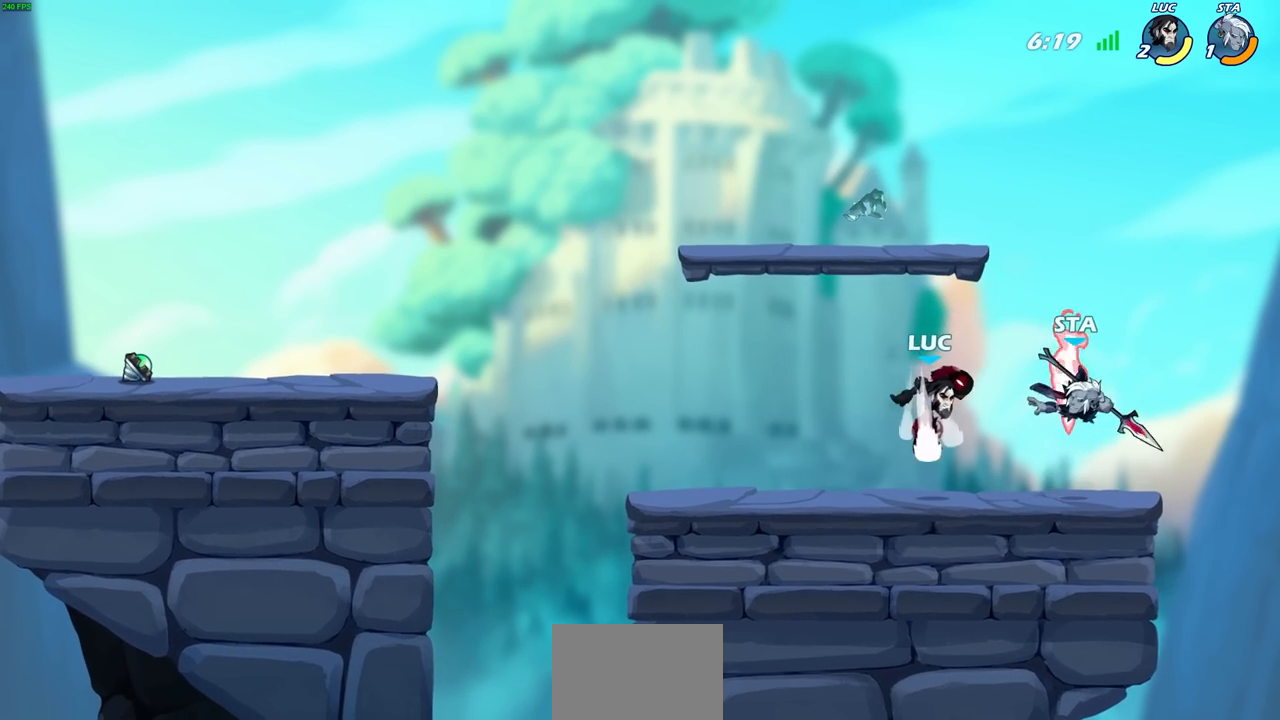
{"buttons": [], "left_stick": "right", "right_stick": "center", "events": [[333, "left_stick", "right"]]}
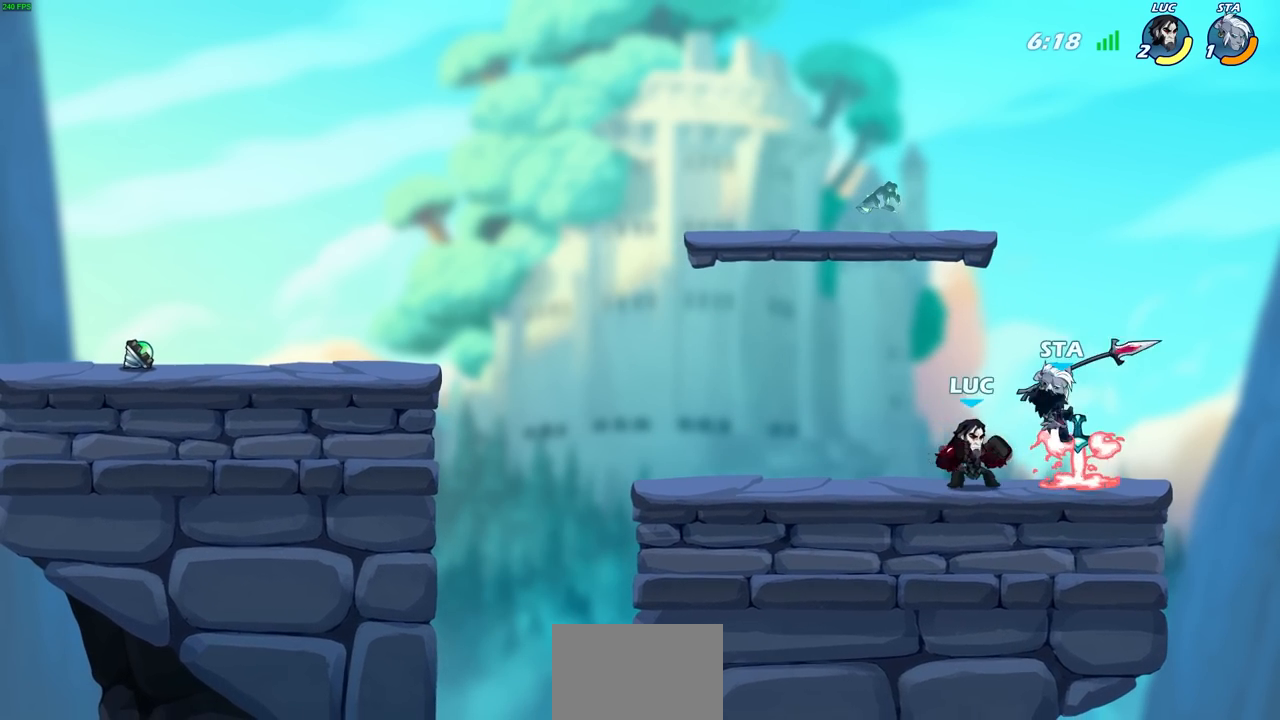
{"buttons": [], "left_stick": "left", "right_stick": "center", "events": [[200, "left_stick", "left"], [267, "SQUARE", "down"], [350, "SQUARE", "up"]]}
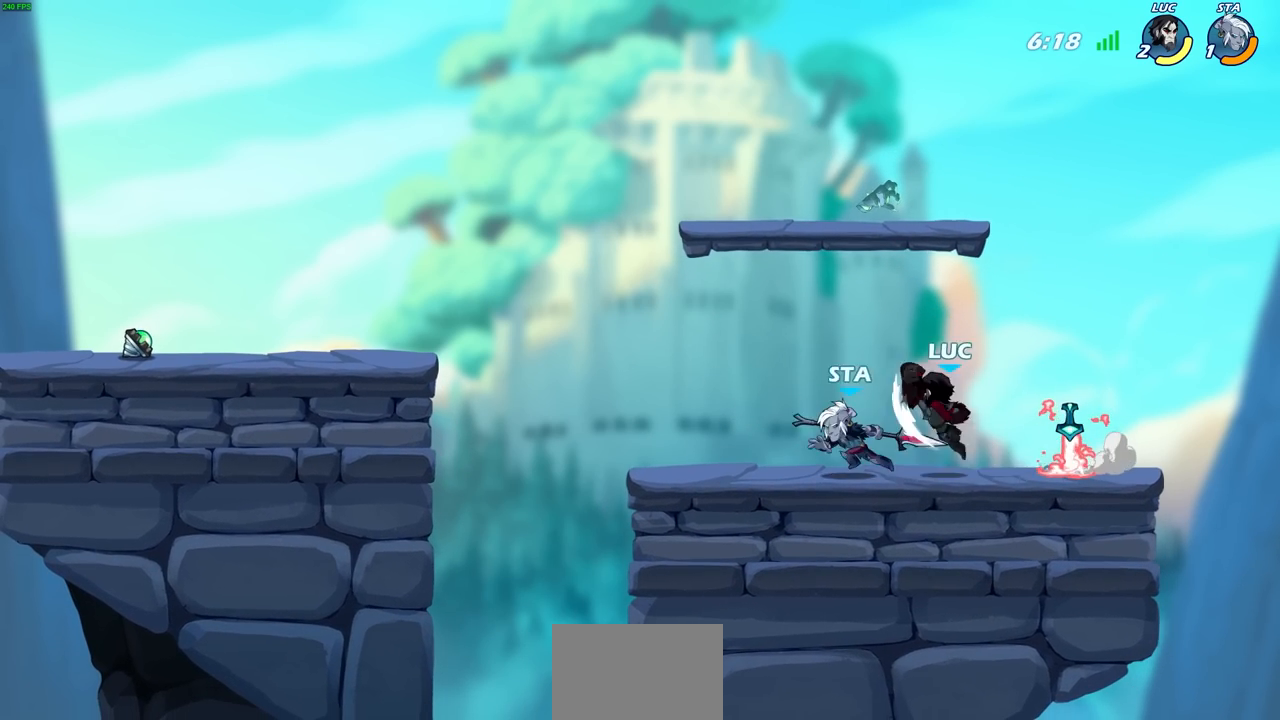
{"buttons": [], "left_stick": "right", "right_stick": "center", "events": [[33, "left_stick", "center"], [317, "left_stick", "right"]]}
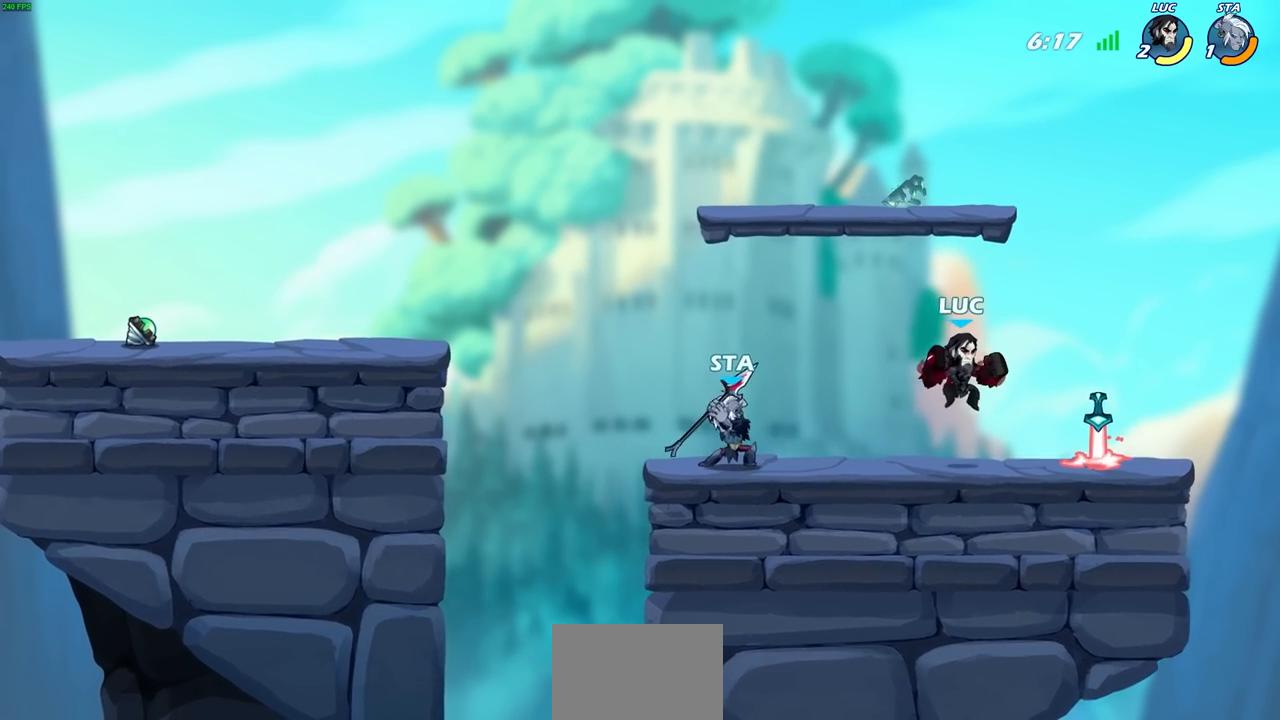
{"buttons": ["CIRCLE"], "left_stick": "center", "right_stick": "center", "events": [[333, "left_stick", "center"], [400, "left_stick", "left"], [450, "CIRCLE", "down"], [500, "left_stick", "center"]]}
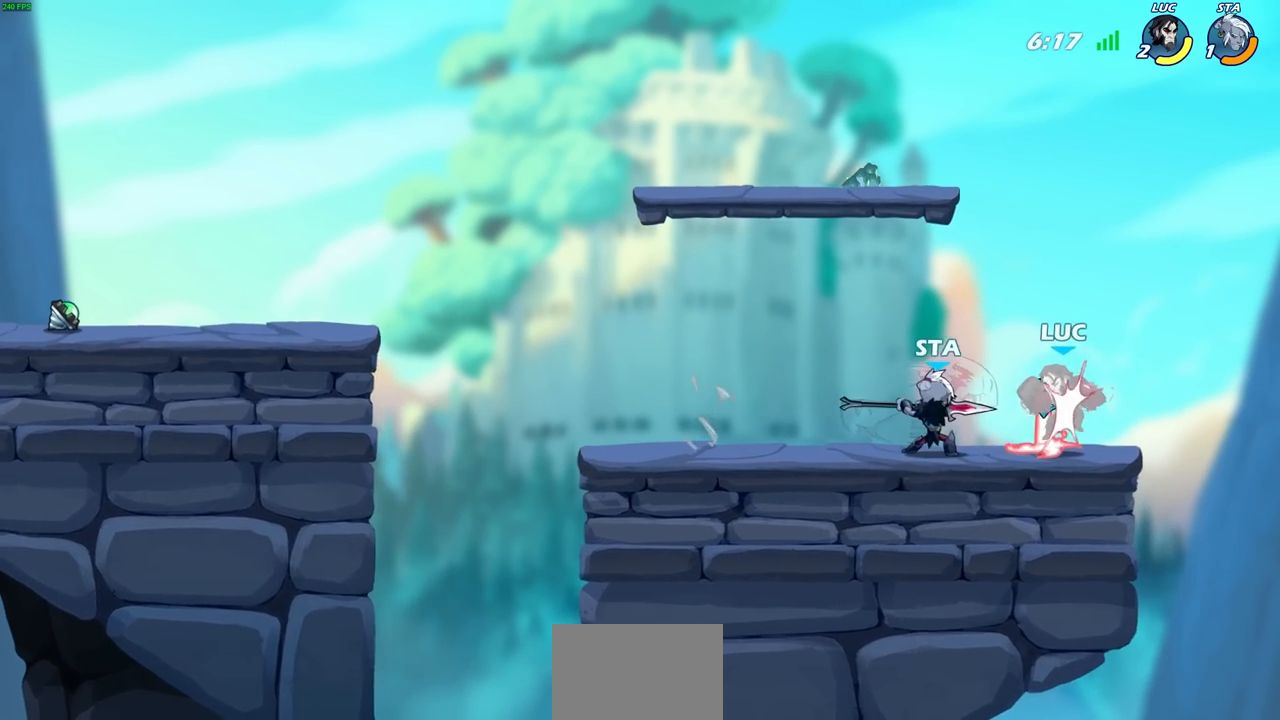
{"buttons": [], "left_stick": "right", "right_stick": "center", "events": [[33, "CIRCLE", "up"], [383, "left_stick", "right"]]}